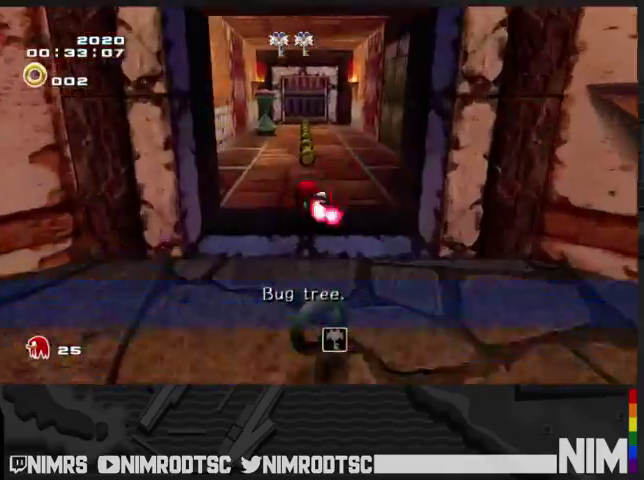
Gameplay with a controller (Xbox layout); each line is a JSON object with the inputs held at the frame after it. "events" lists button and stick changes between this image and that frame as [ms after this image, input, new state], when the widget could be followed in between. This document gives stick clicks only as held states, not as events. Not read: left_stick.
{"buttons": [], "right_stick": "center", "events": []}
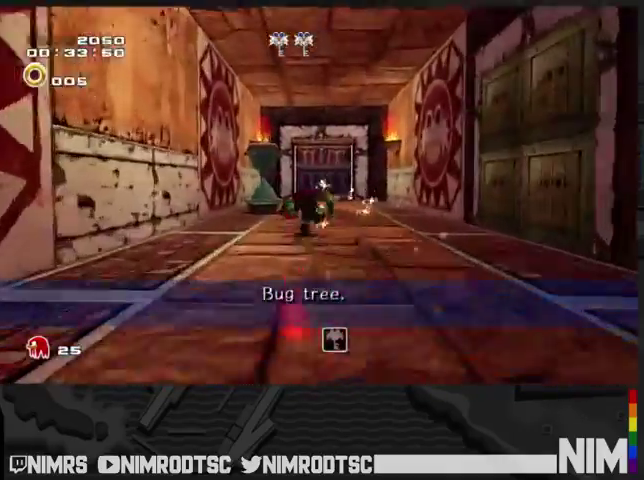
{"buttons": [], "right_stick": "center", "events": []}
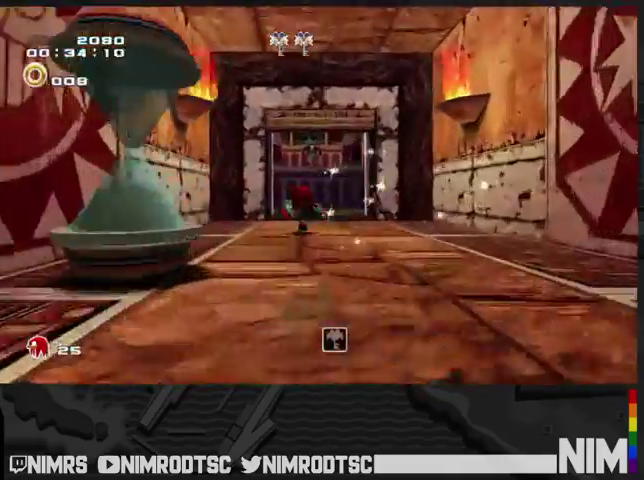
{"buttons": ["A"], "right_stick": "center", "events": [[500, "A", "down"]]}
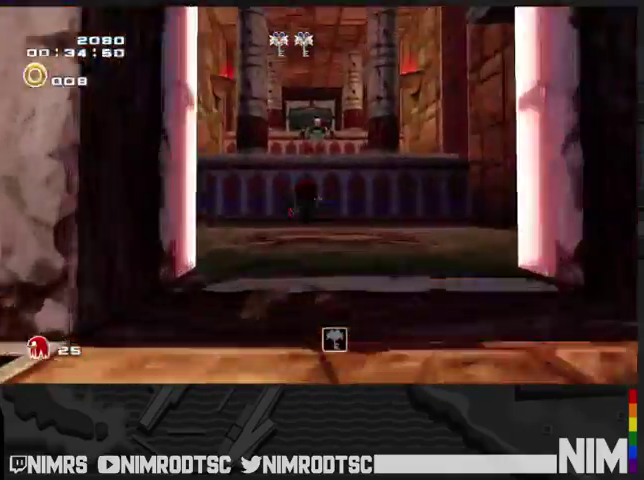
{"buttons": ["A"], "right_stick": "center", "events": []}
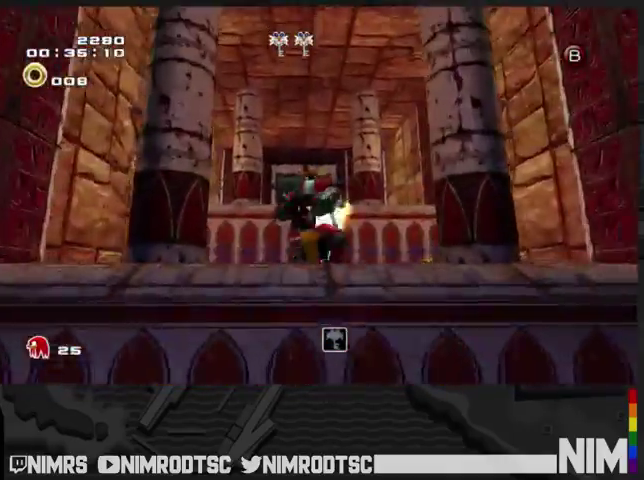
{"buttons": ["A"], "right_stick": "center", "events": []}
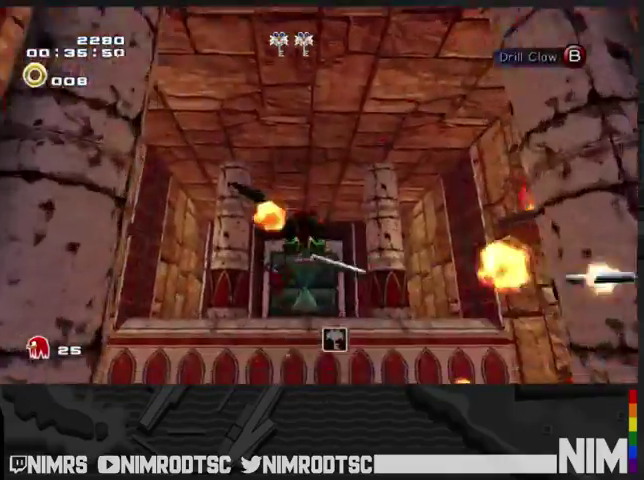
{"buttons": ["A"], "right_stick": "center", "events": []}